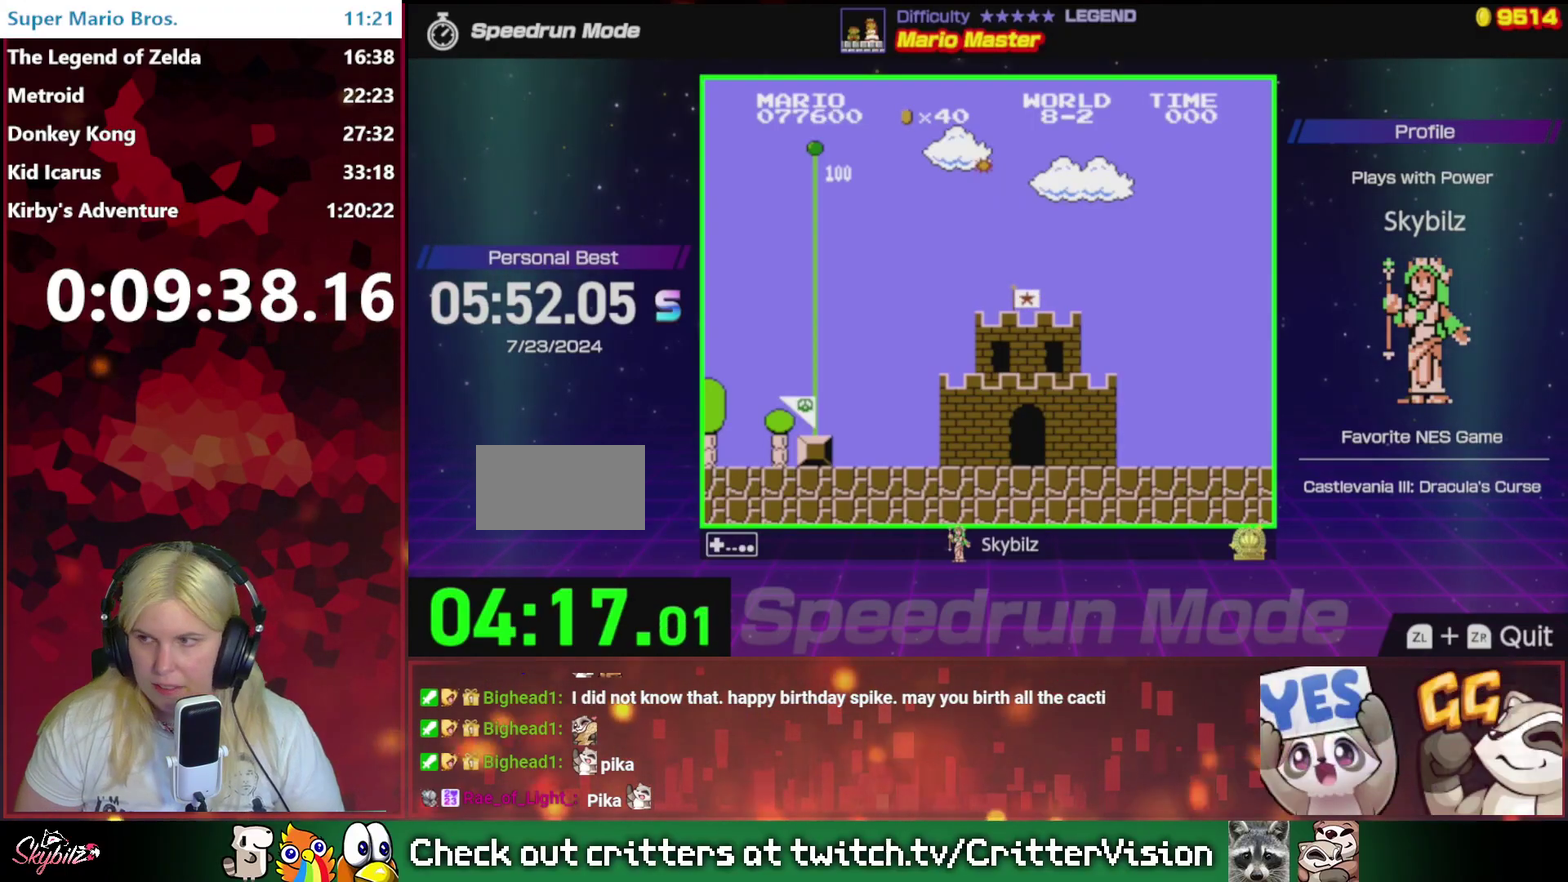
Gameplay with a controller (Nintendo layout); each line is a JSON object with the inputs held at the frame after it. "events" lists button and stick changes between this image and that frame as [ms after this image, input, new state], when the widget could be followed in between. Not read: L3 R3.
{"buttons": ["A"], "events": [[67, "A", "down"], [167, "A", "up"], [267, "A", "down"], [333, "A", "up"], [433, "A", "down"]]}
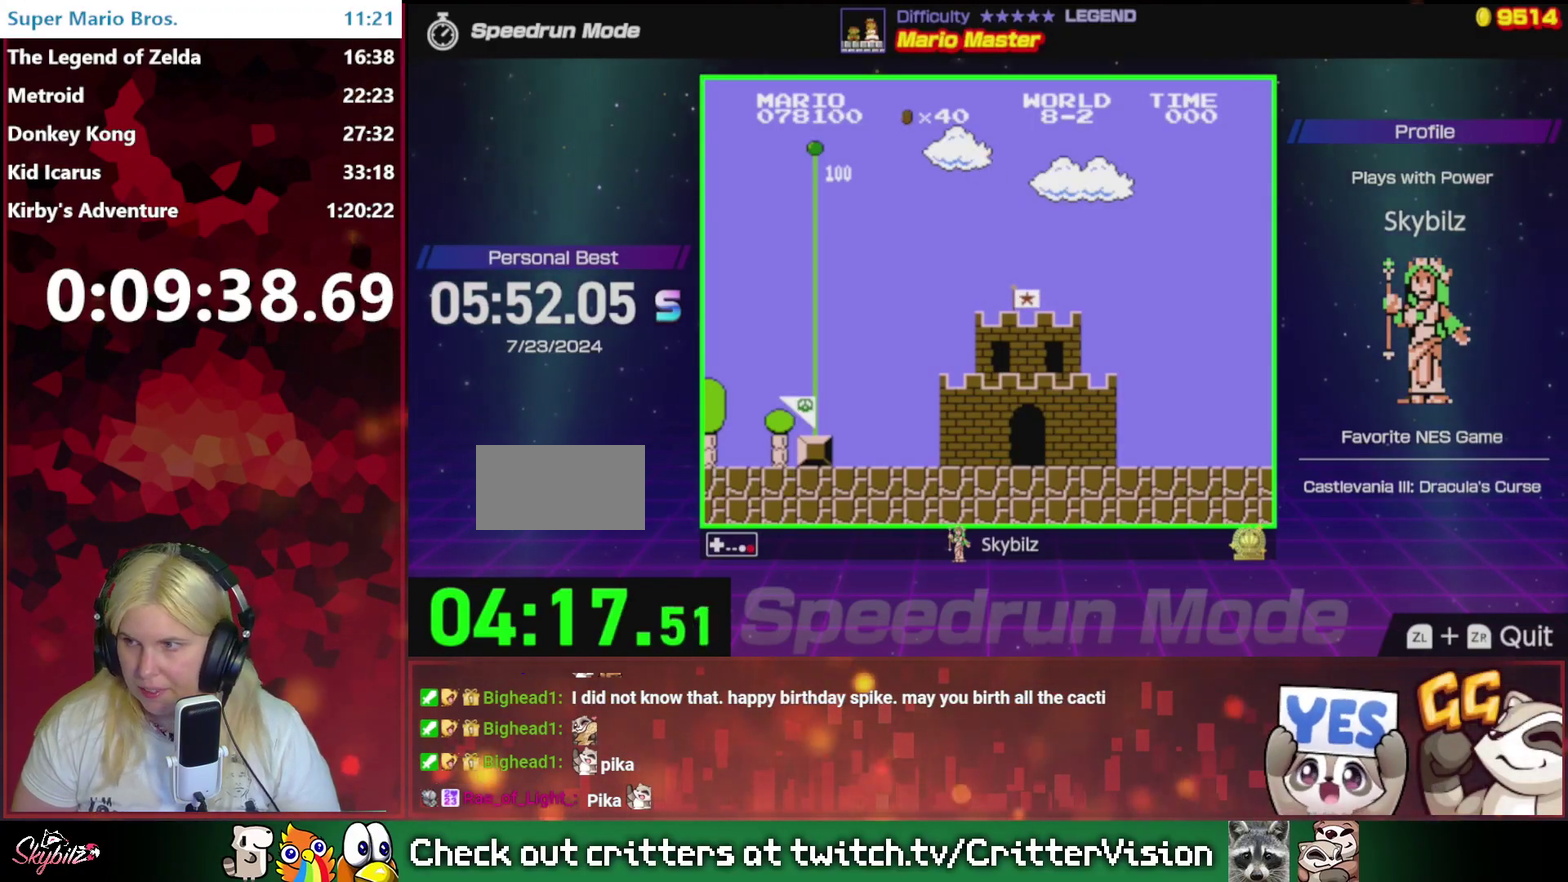
{"buttons": ["A"], "events": [[33, "A", "up"], [100, "A", "down"], [167, "A", "up"], [267, "A", "down"], [367, "A", "up"], [467, "A", "down"]]}
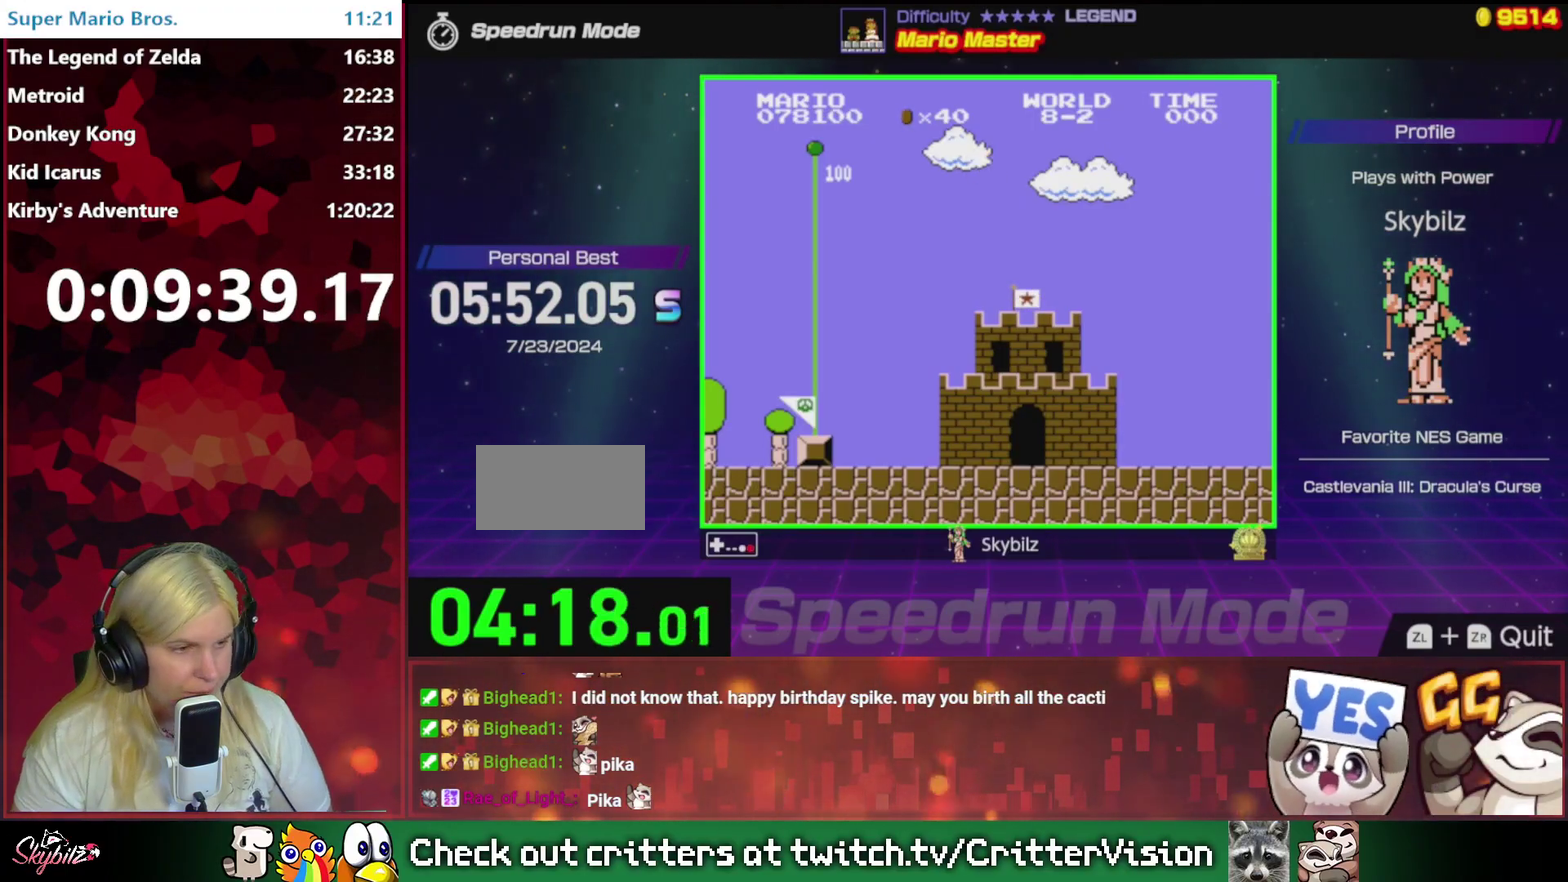
{"buttons": ["A"], "events": [[33, "A", "up"], [133, "A", "down"], [200, "A", "up"], [500, "A", "down"]]}
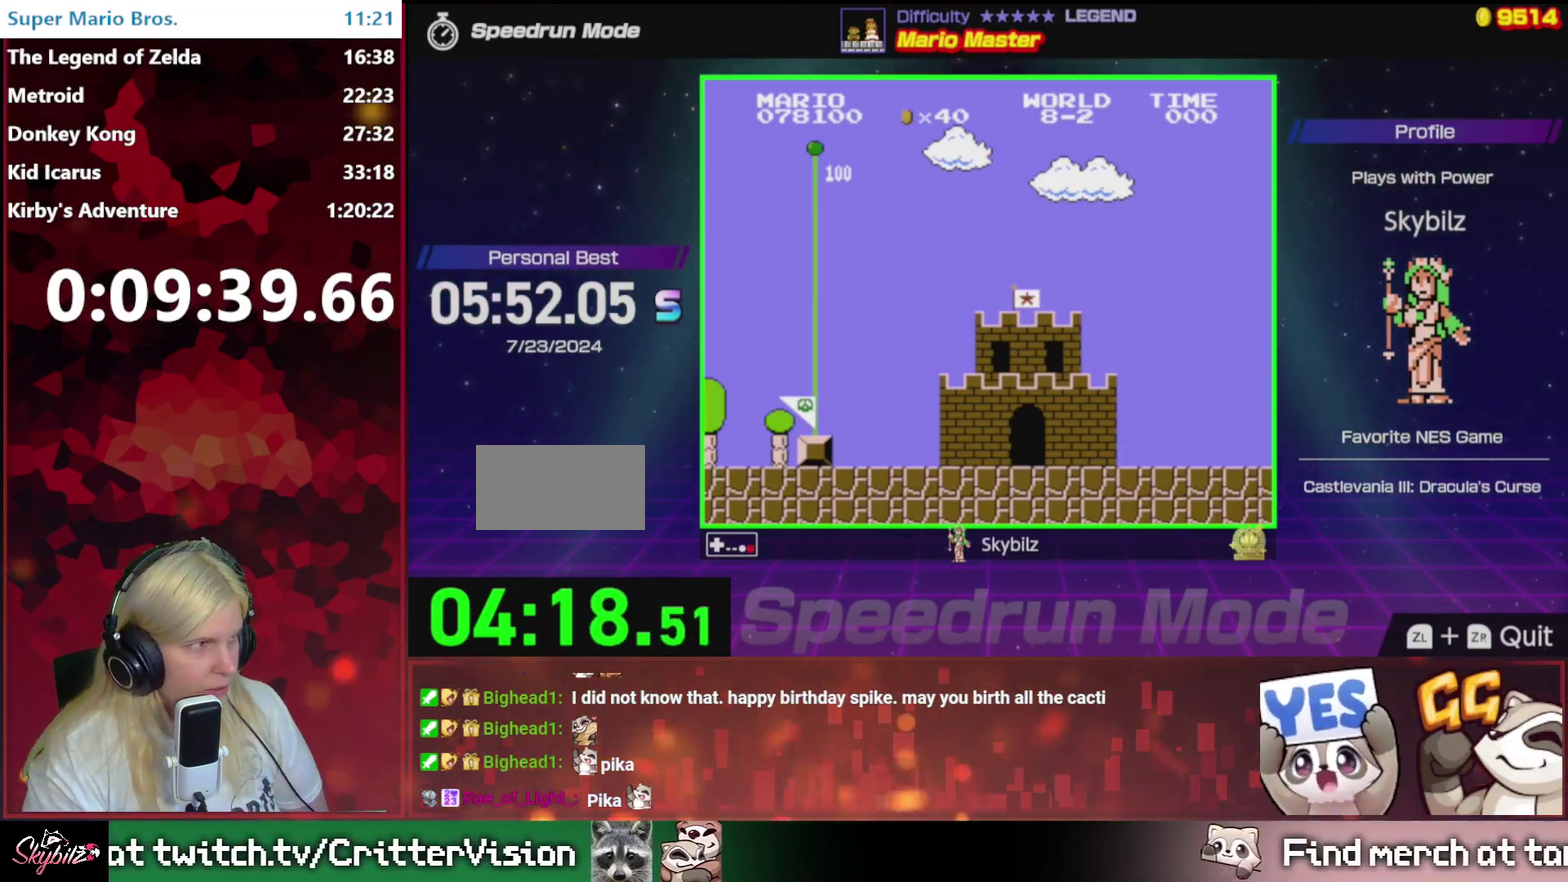
{"buttons": [], "events": [[67, "A", "up"], [167, "A", "down"], [233, "A", "up"], [367, "A", "down"], [433, "A", "up"]]}
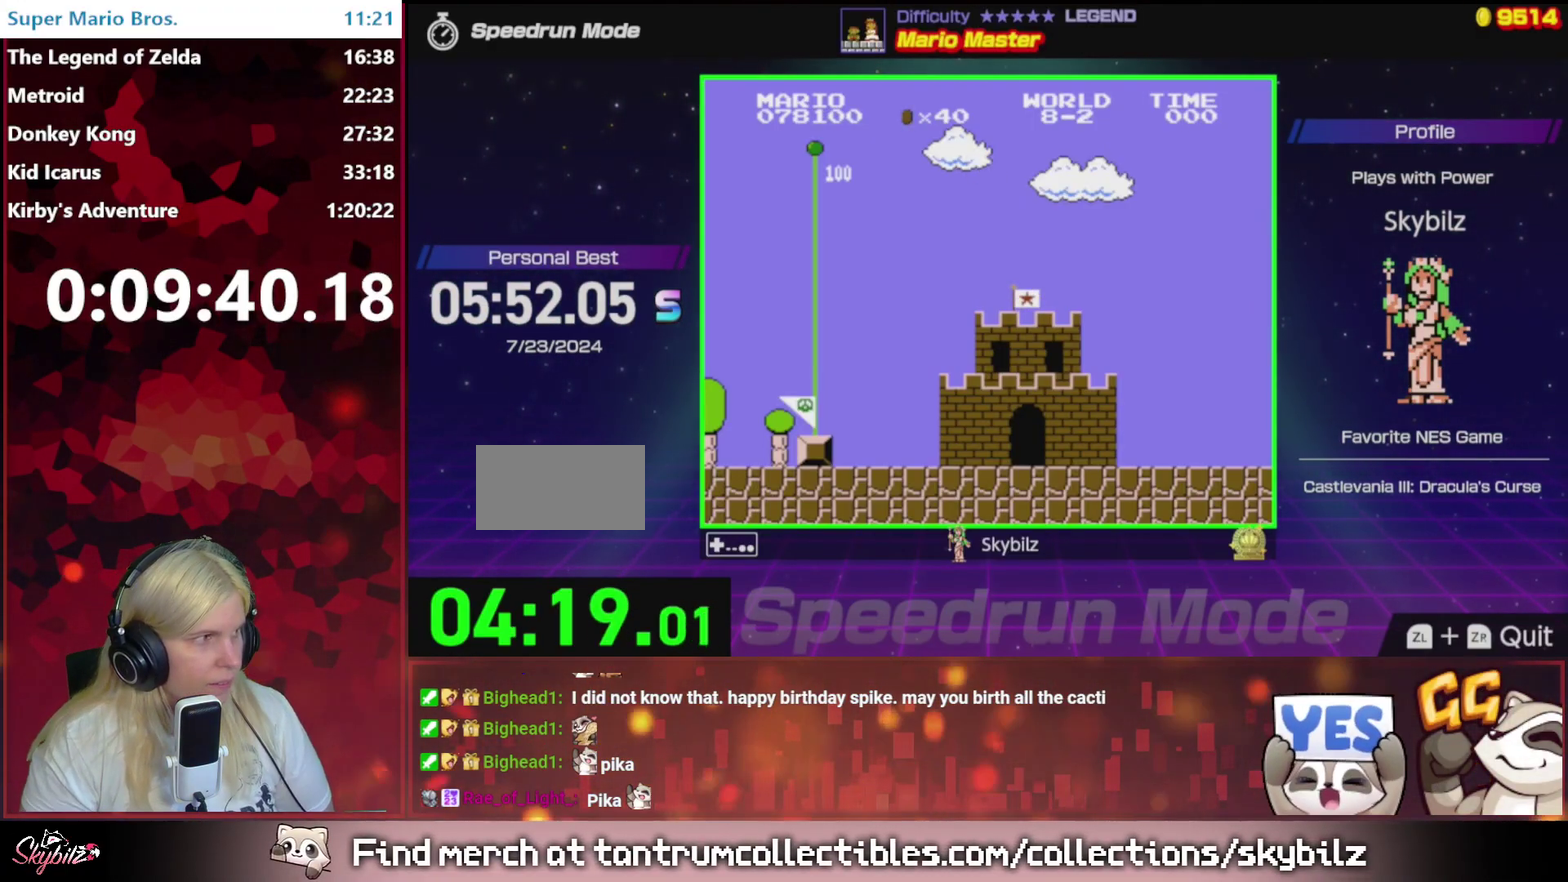
{"buttons": [], "events": [[400, "A", "down"], [467, "A", "up"]]}
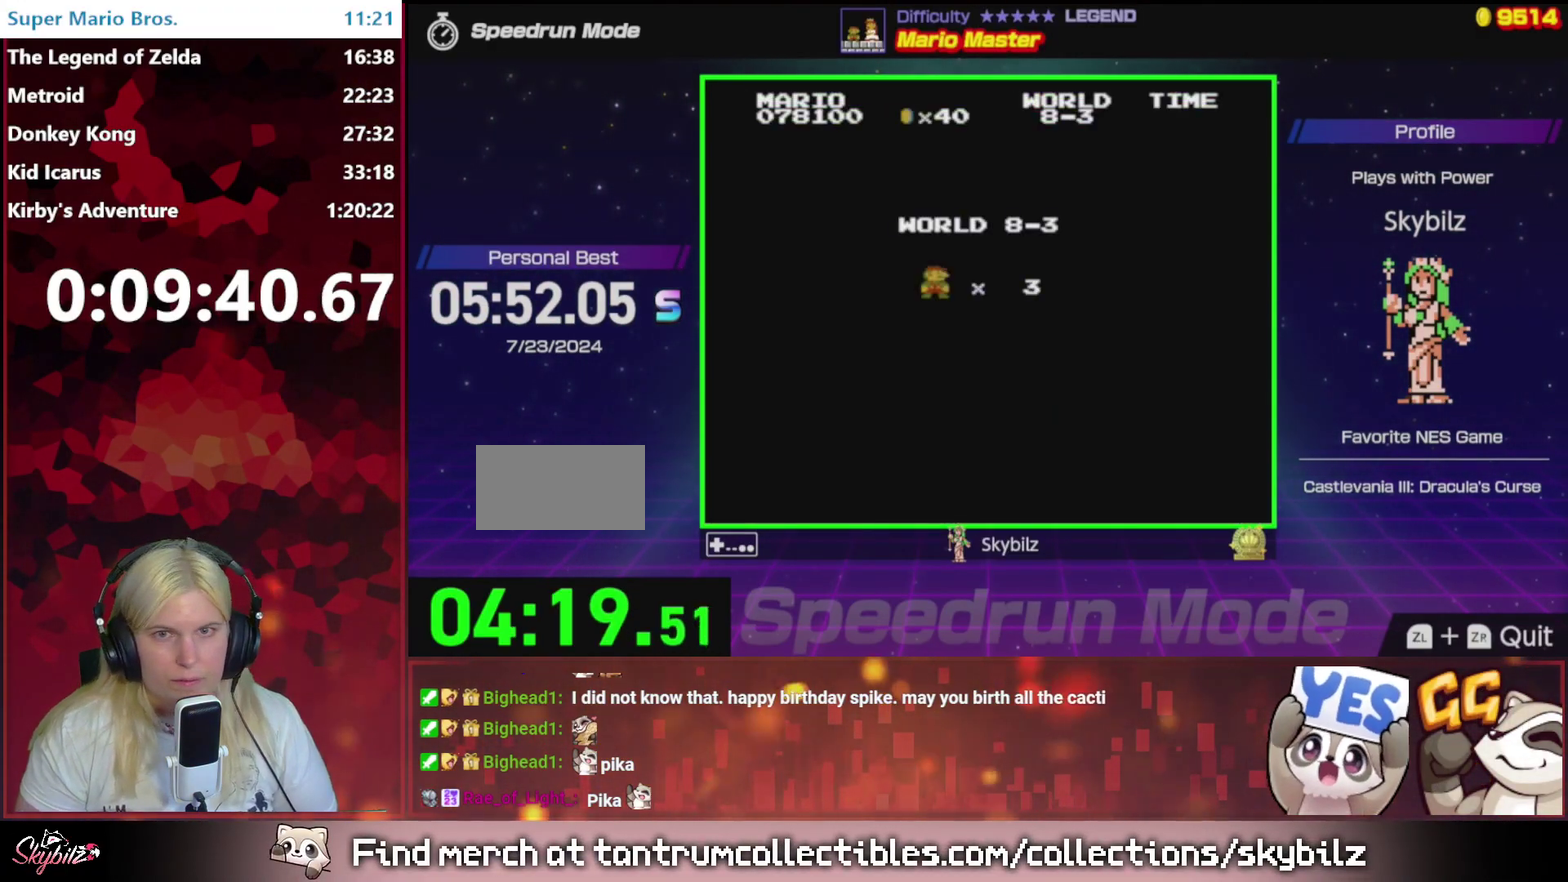
{"buttons": [], "events": [[67, "A", "down"], [167, "A", "up"], [233, "A", "down"], [333, "A", "up"]]}
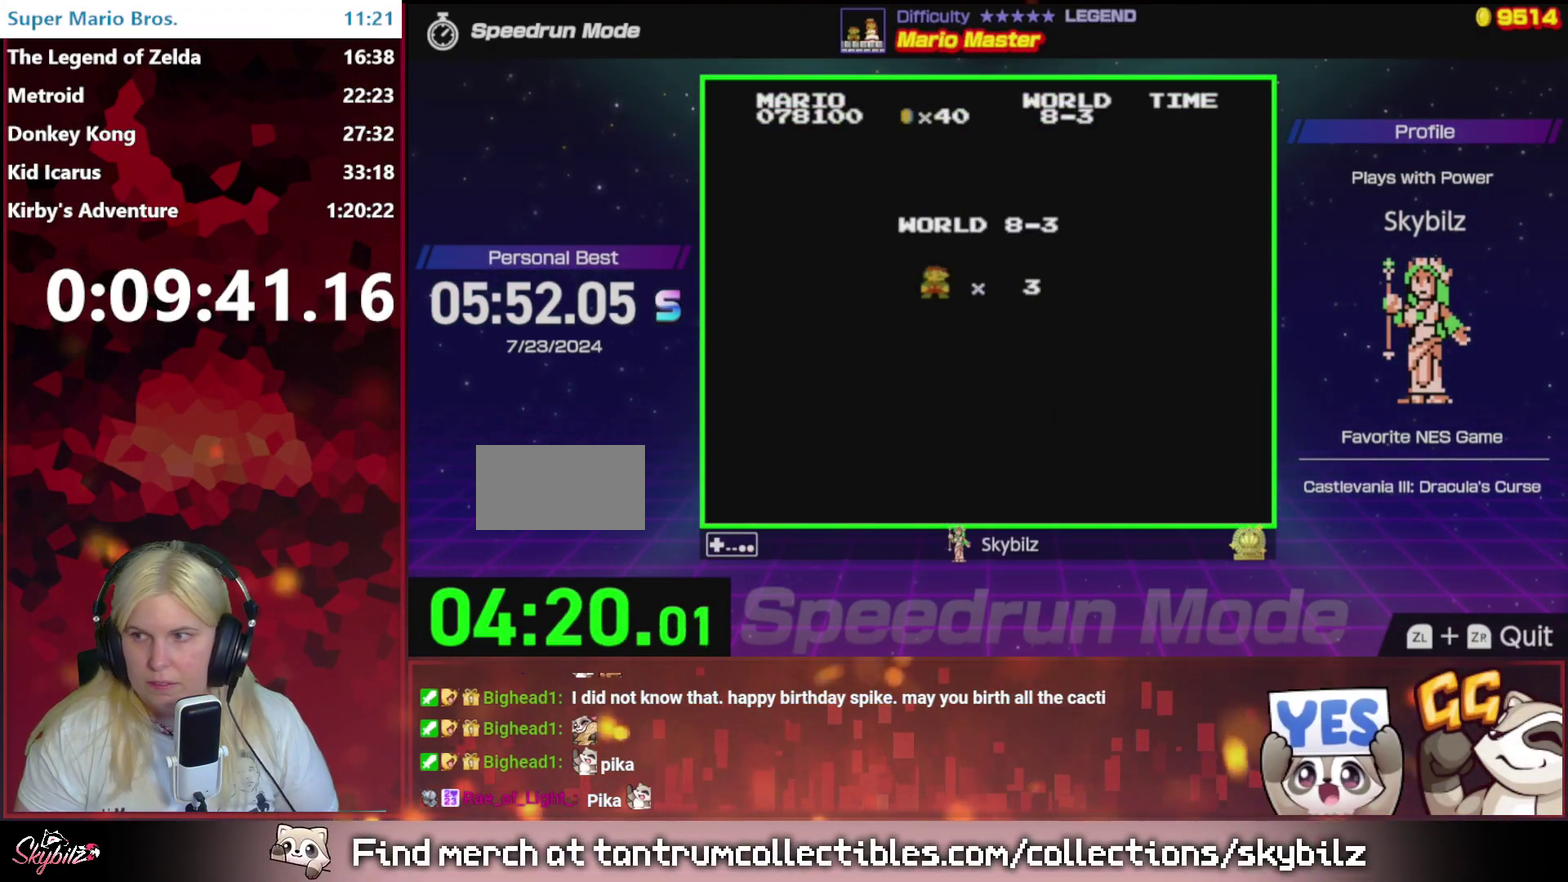
{"buttons": ["A"], "events": [[100, "A", "down"], [167, "A", "up"], [267, "A", "down"], [367, "A", "up"], [467, "A", "down"]]}
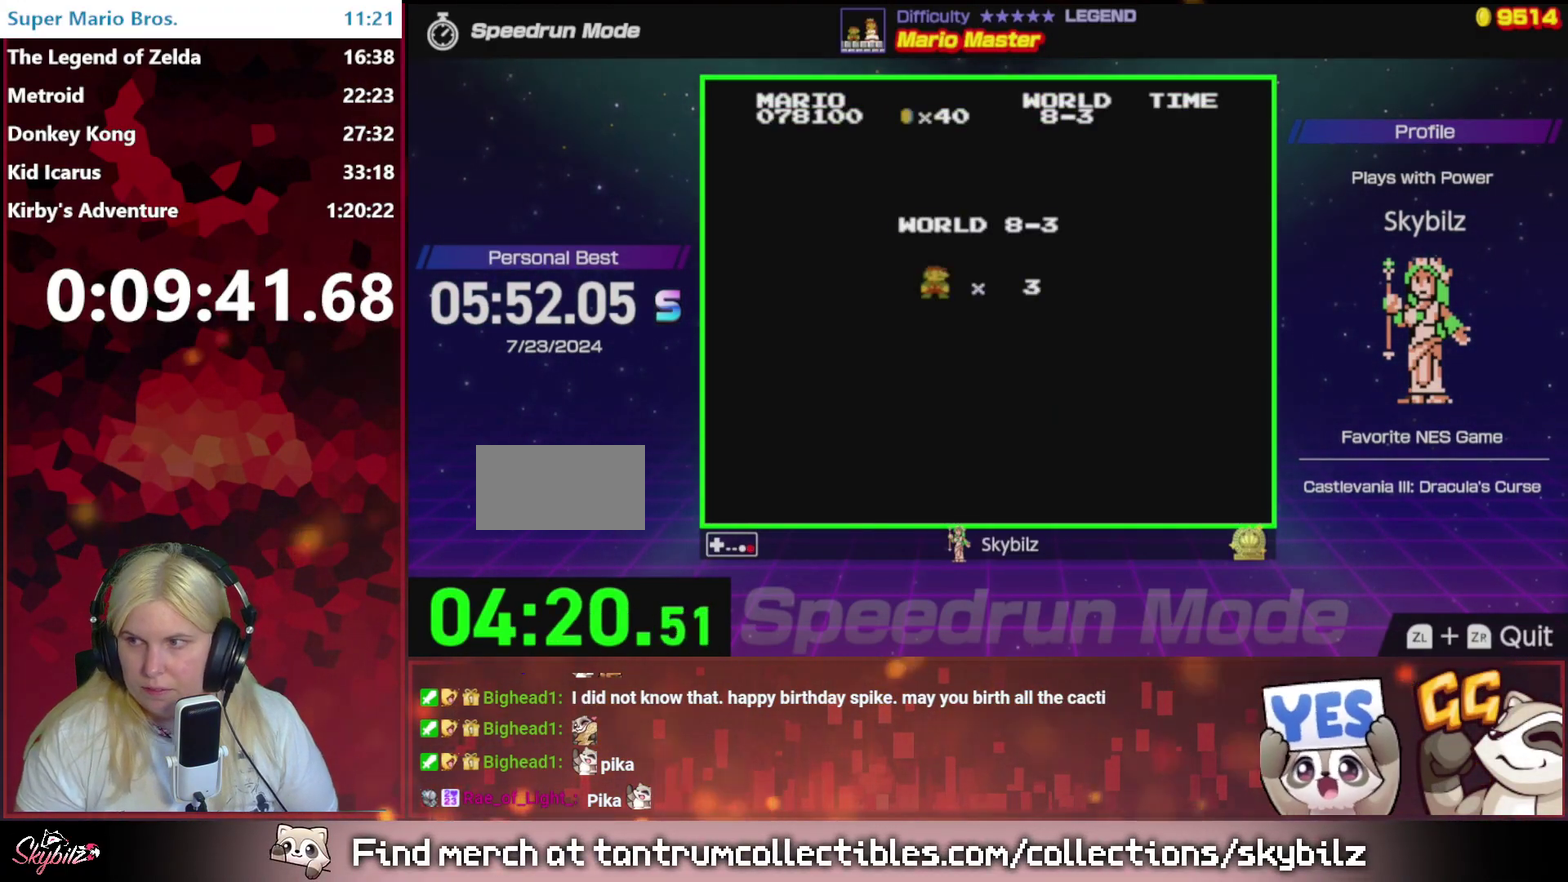
{"buttons": ["DPAD_RIGHT"], "events": [[33, "A", "up"], [133, "A", "down"], [233, "A", "up"], [300, "A", "down"], [400, "A", "up"], [433, "DPAD_RIGHT", "down"]]}
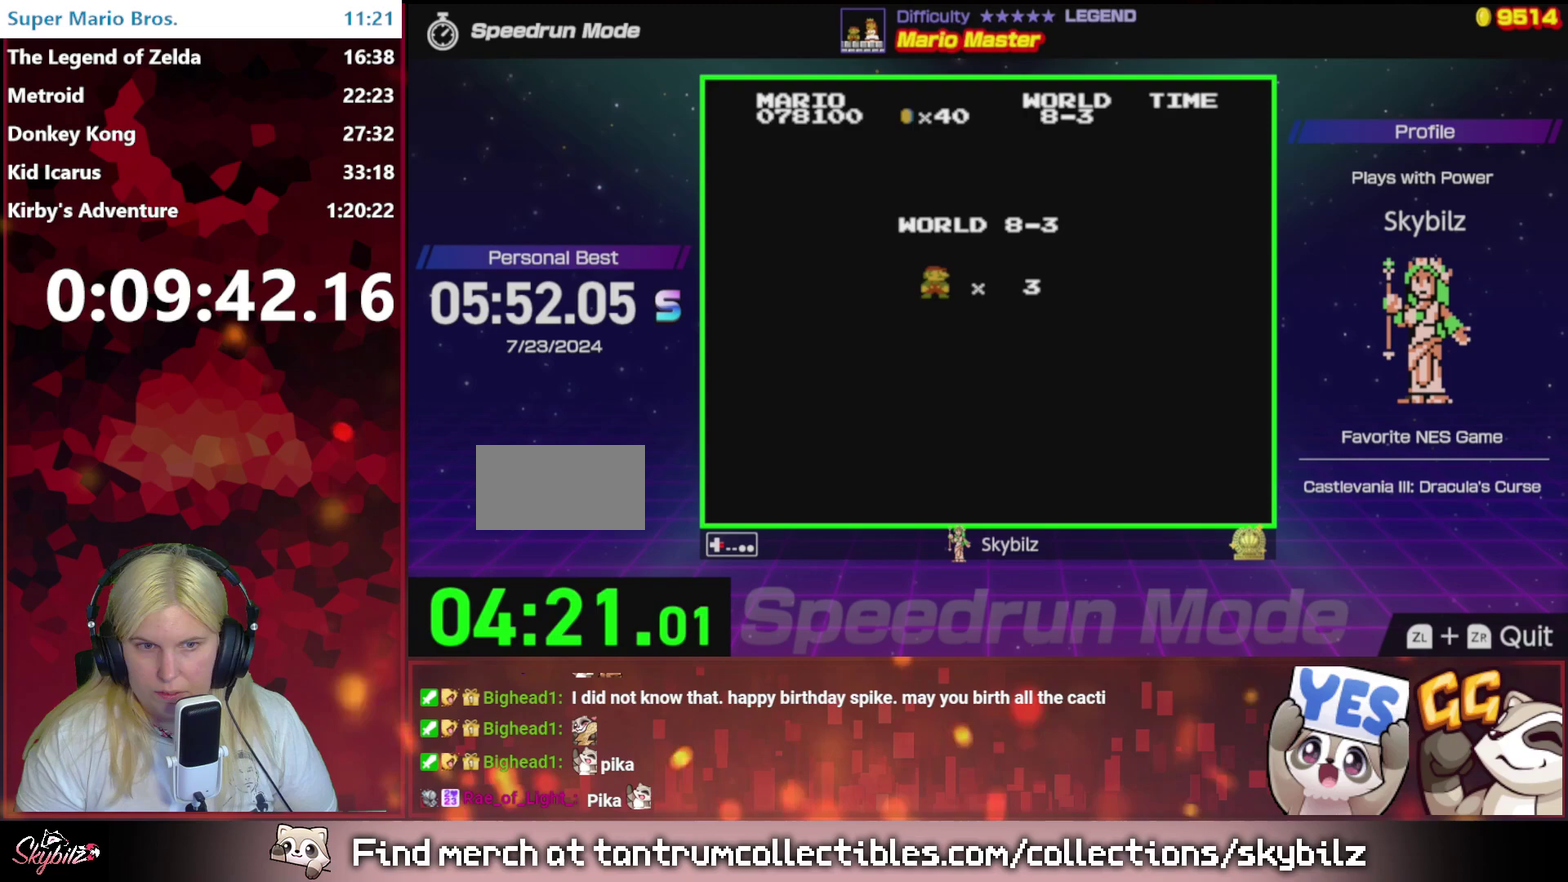
{"buttons": ["B", "DPAD_RIGHT"], "events": [[67, "B", "down"]]}
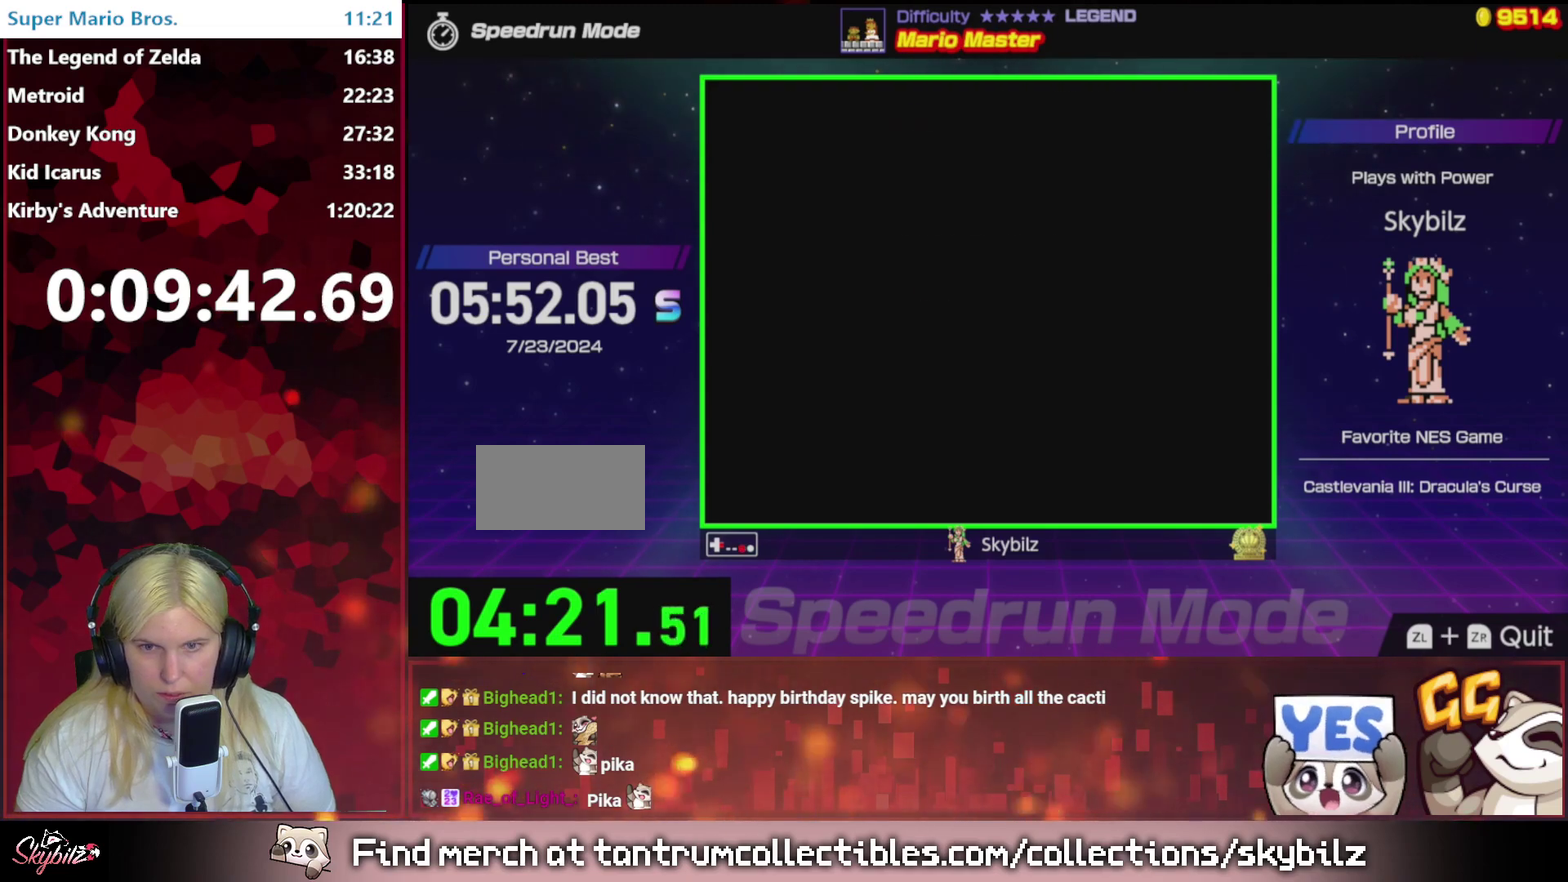
{"buttons": ["B", "DPAD_RIGHT"], "events": []}
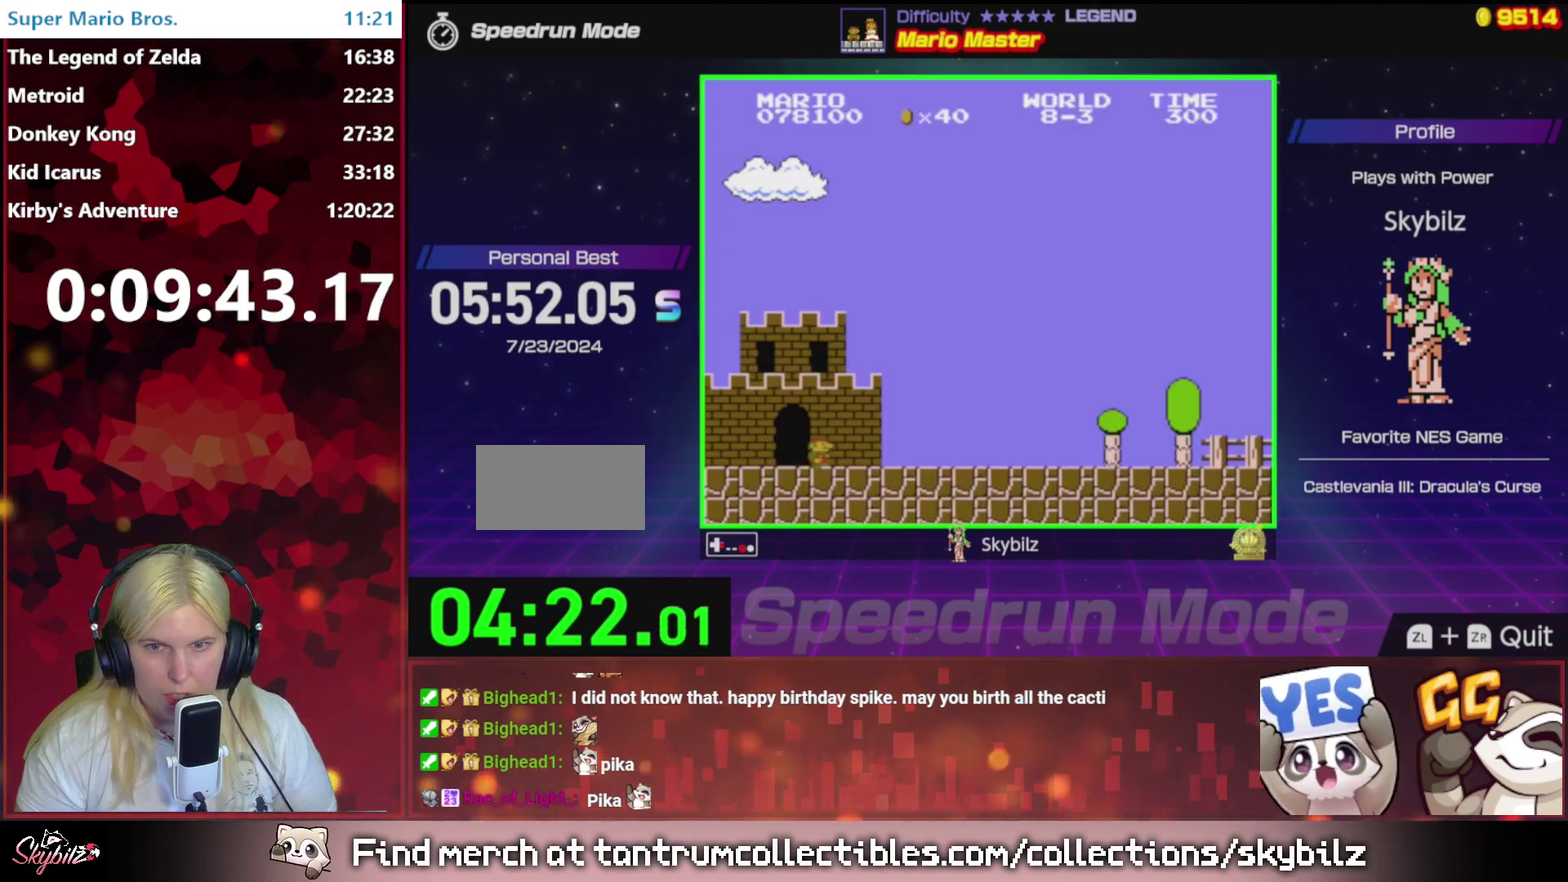
{"buttons": ["B", "DPAD_RIGHT"], "events": []}
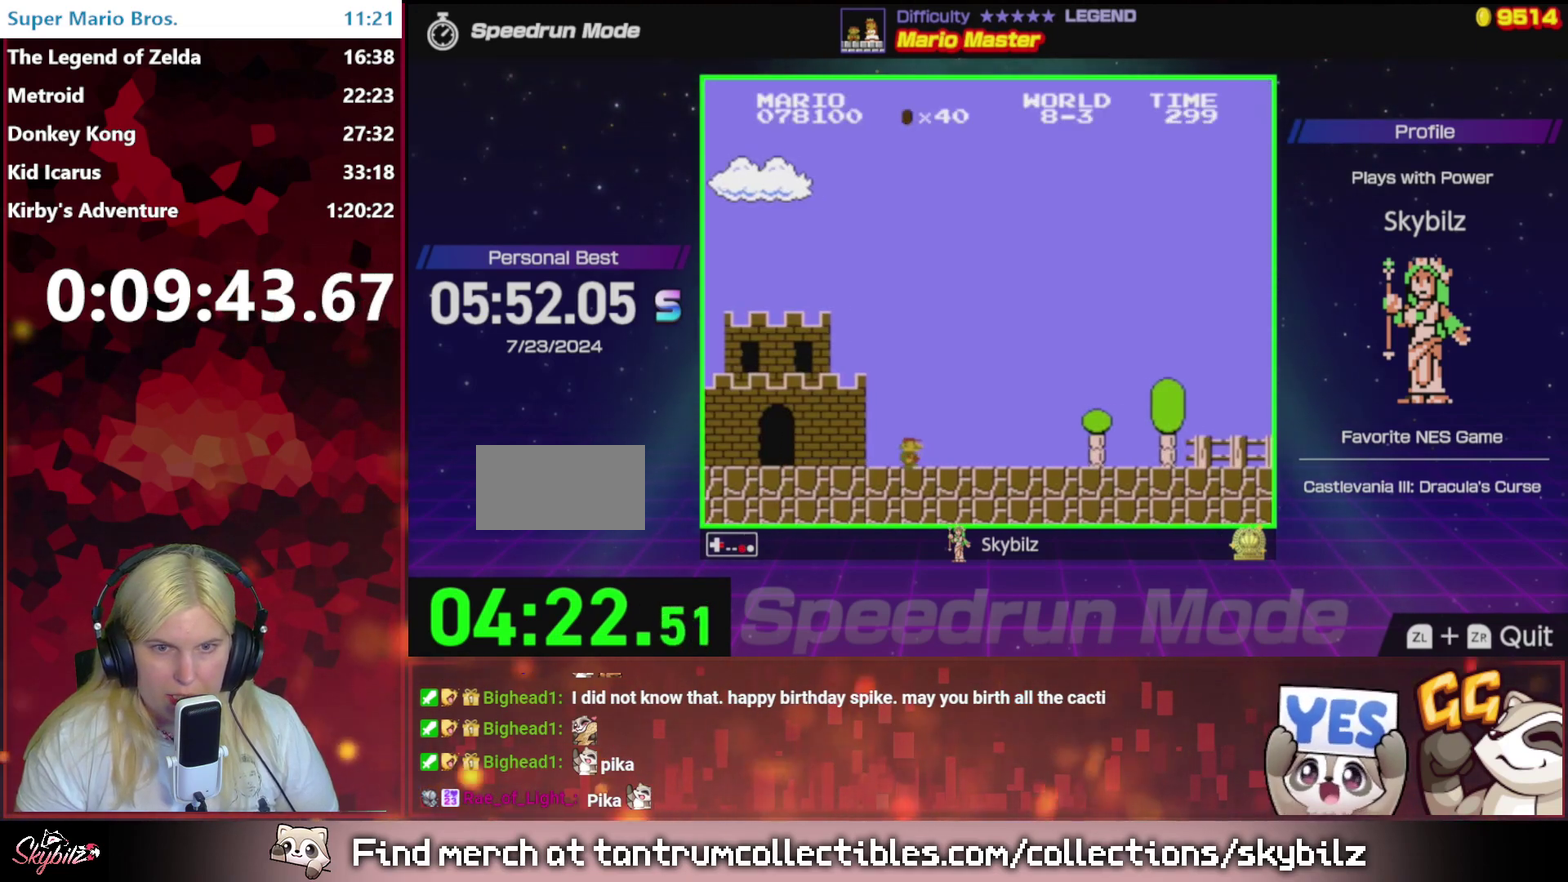
{"buttons": ["B", "DPAD_RIGHT"], "events": []}
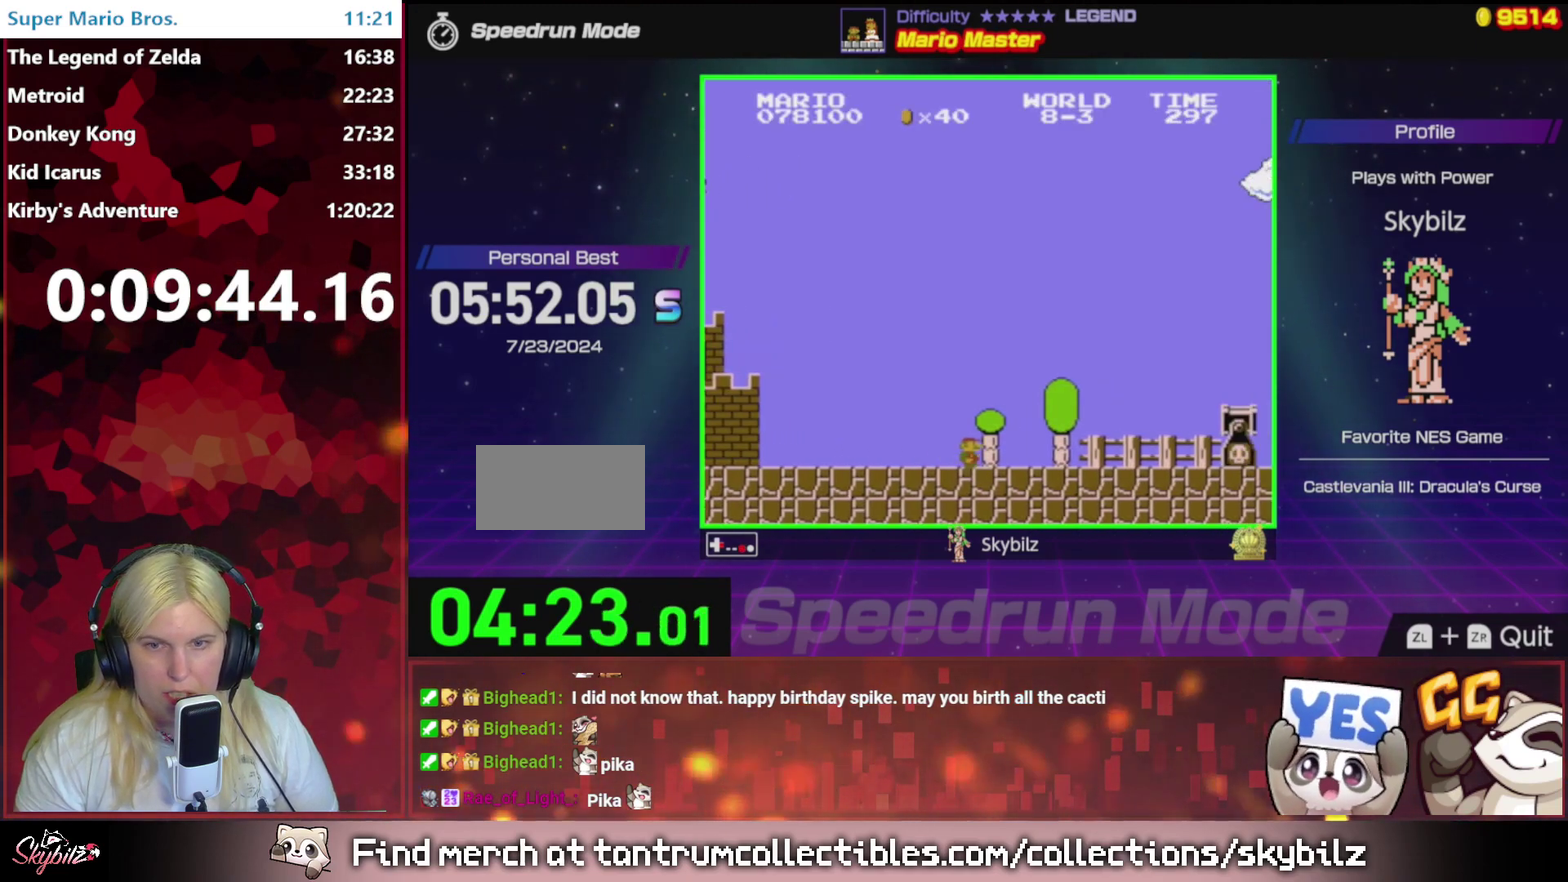
{"buttons": ["A", "B", "DPAD_RIGHT"], "events": [[300, "A", "down"]]}
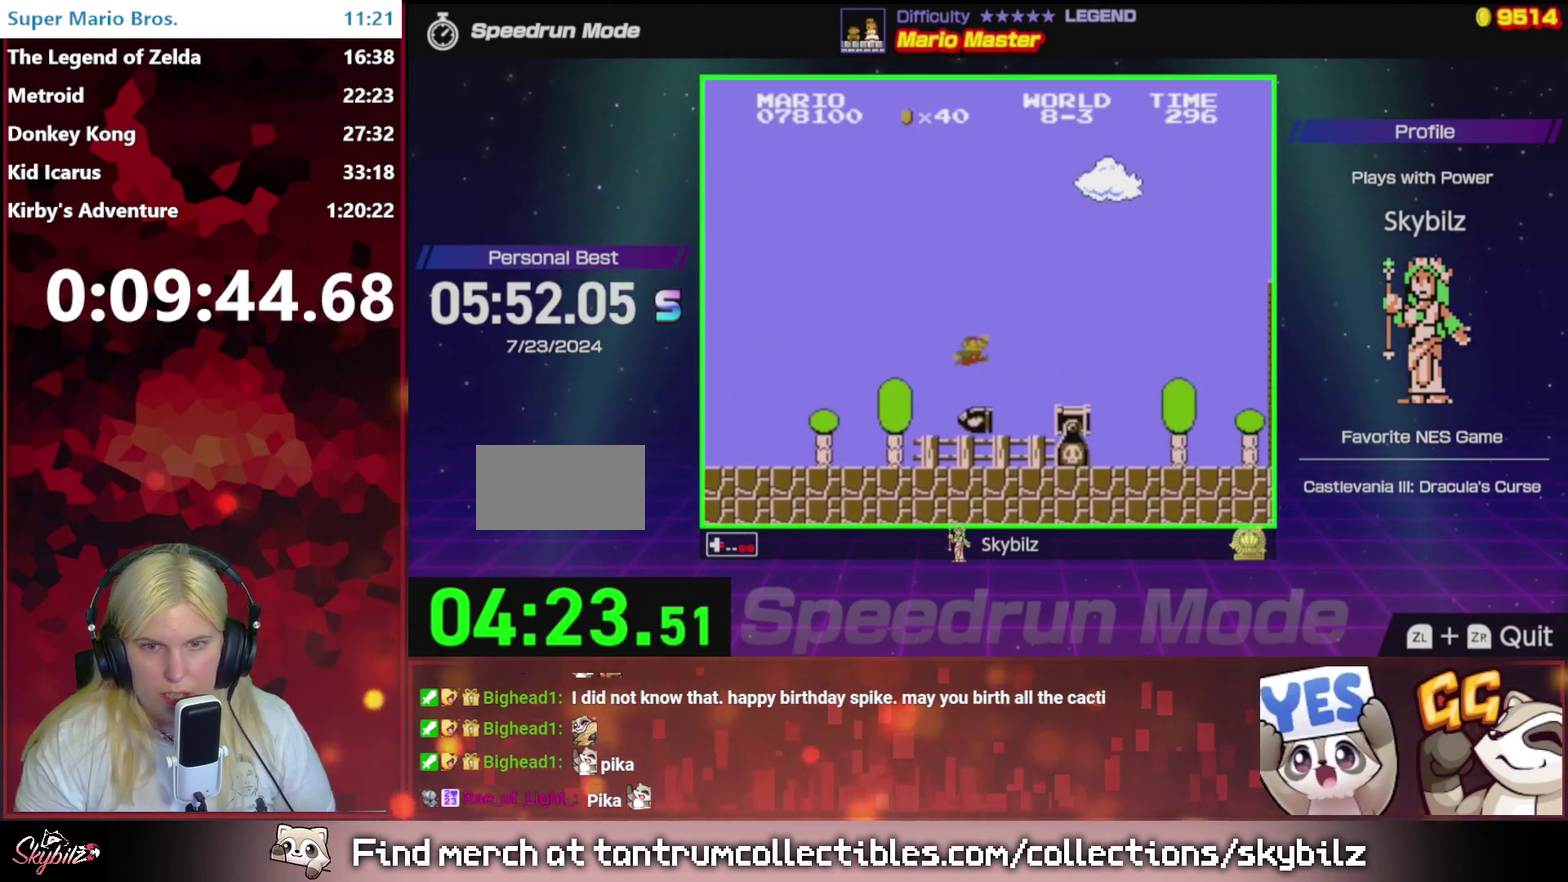
{"buttons": ["B", "DPAD_RIGHT"], "events": [[67, "A", "up"]]}
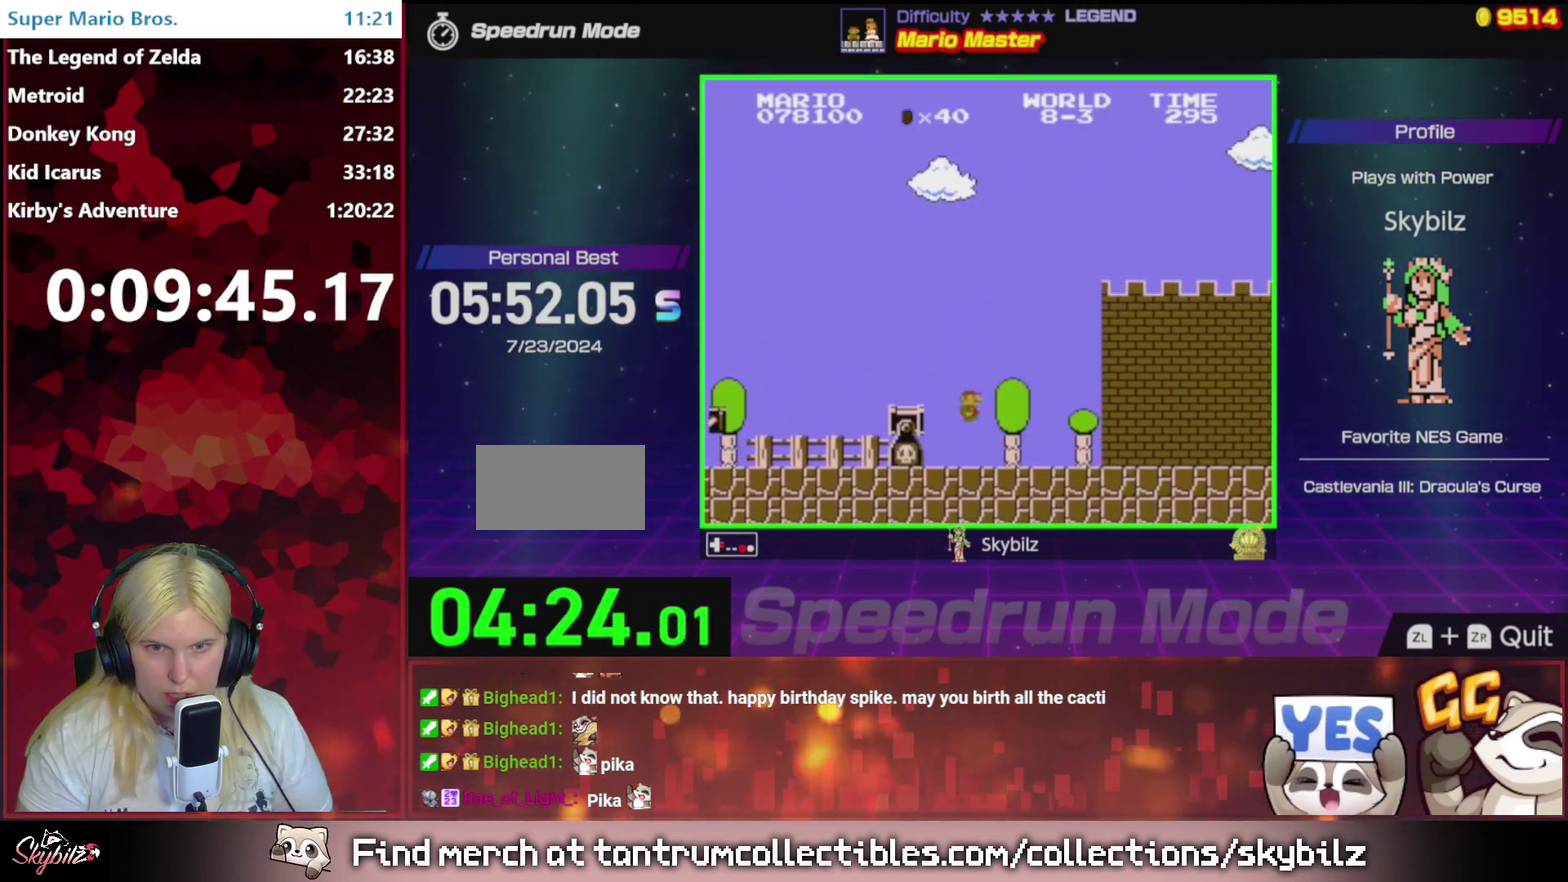
{"buttons": ["B", "DPAD_RIGHT"], "events": []}
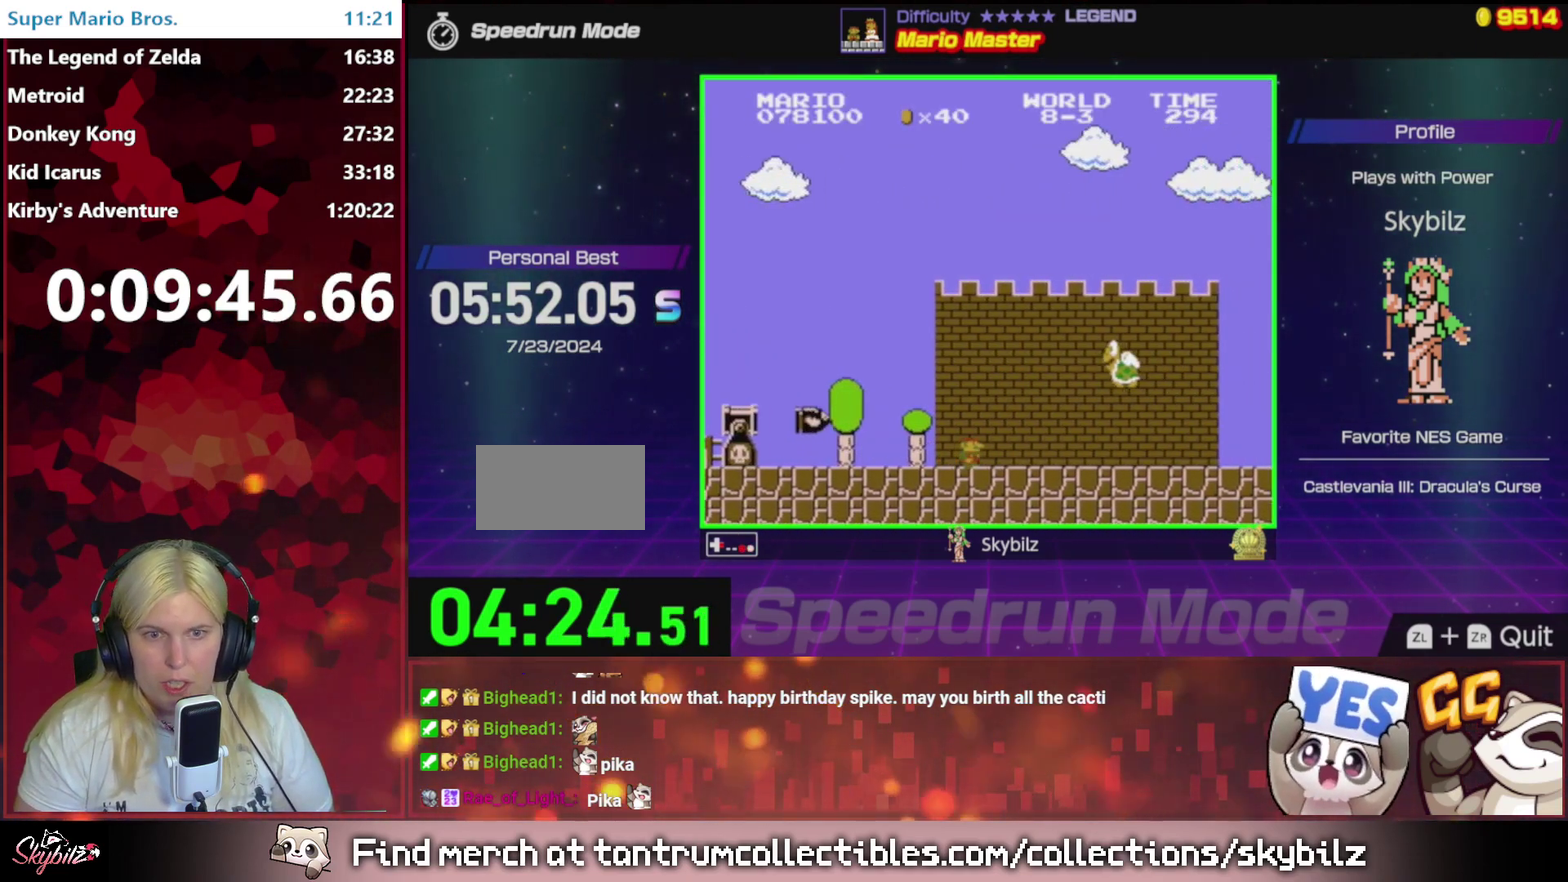
{"buttons": ["B", "DPAD_LEFT"], "events": [[33, "A", "down"], [33, "DPAD_UP", "down"], [233, "A", "up"], [367, "DPAD_UP", "up"], [467, "DPAD_LEFT", "down"], [467, "DPAD_RIGHT", "up"]]}
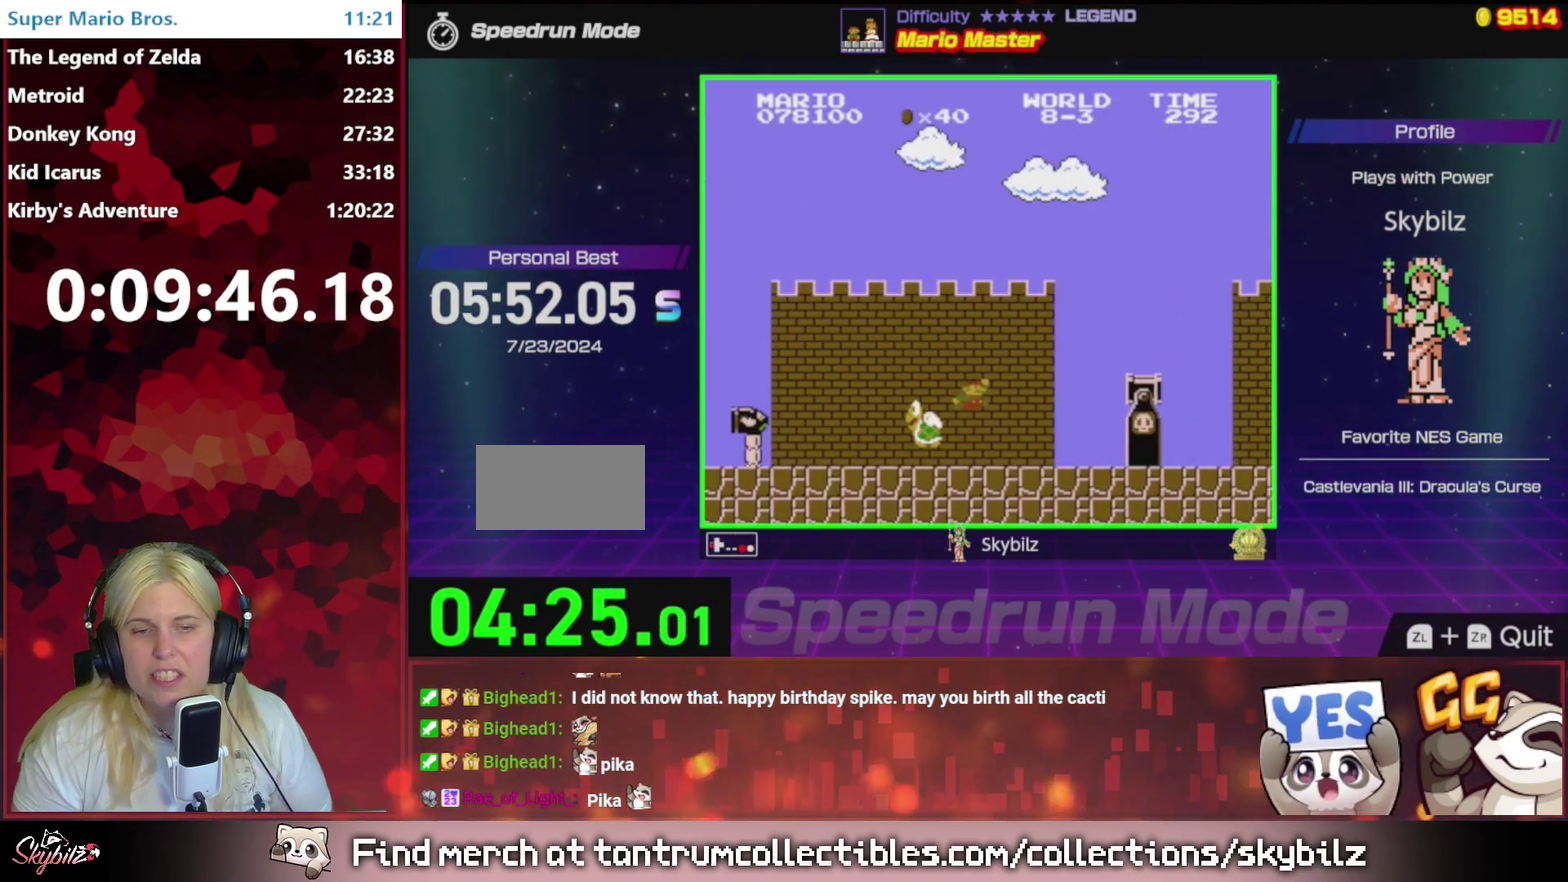
{"buttons": ["A", "B", "DPAD_RIGHT"], "events": [[133, "DPAD_UP", "down"], [167, "A", "down"], [233, "DPAD_LEFT", "up"], [233, "DPAD_RIGHT", "down"], [267, "DPAD_UP", "up"]]}
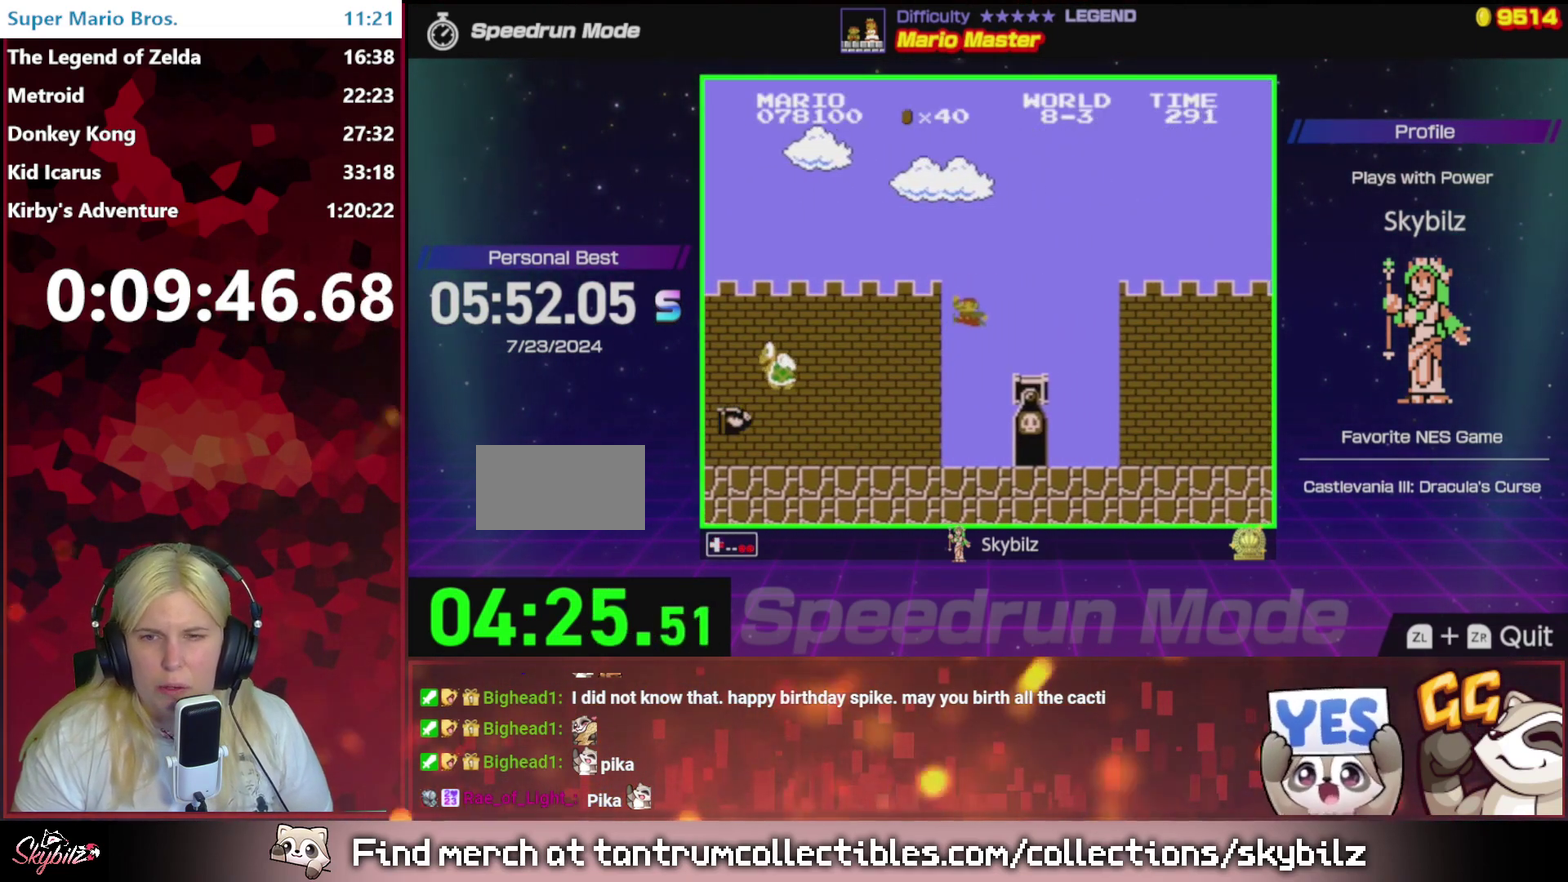
{"buttons": ["B", "DPAD_RIGHT"], "events": [[167, "A", "up"]]}
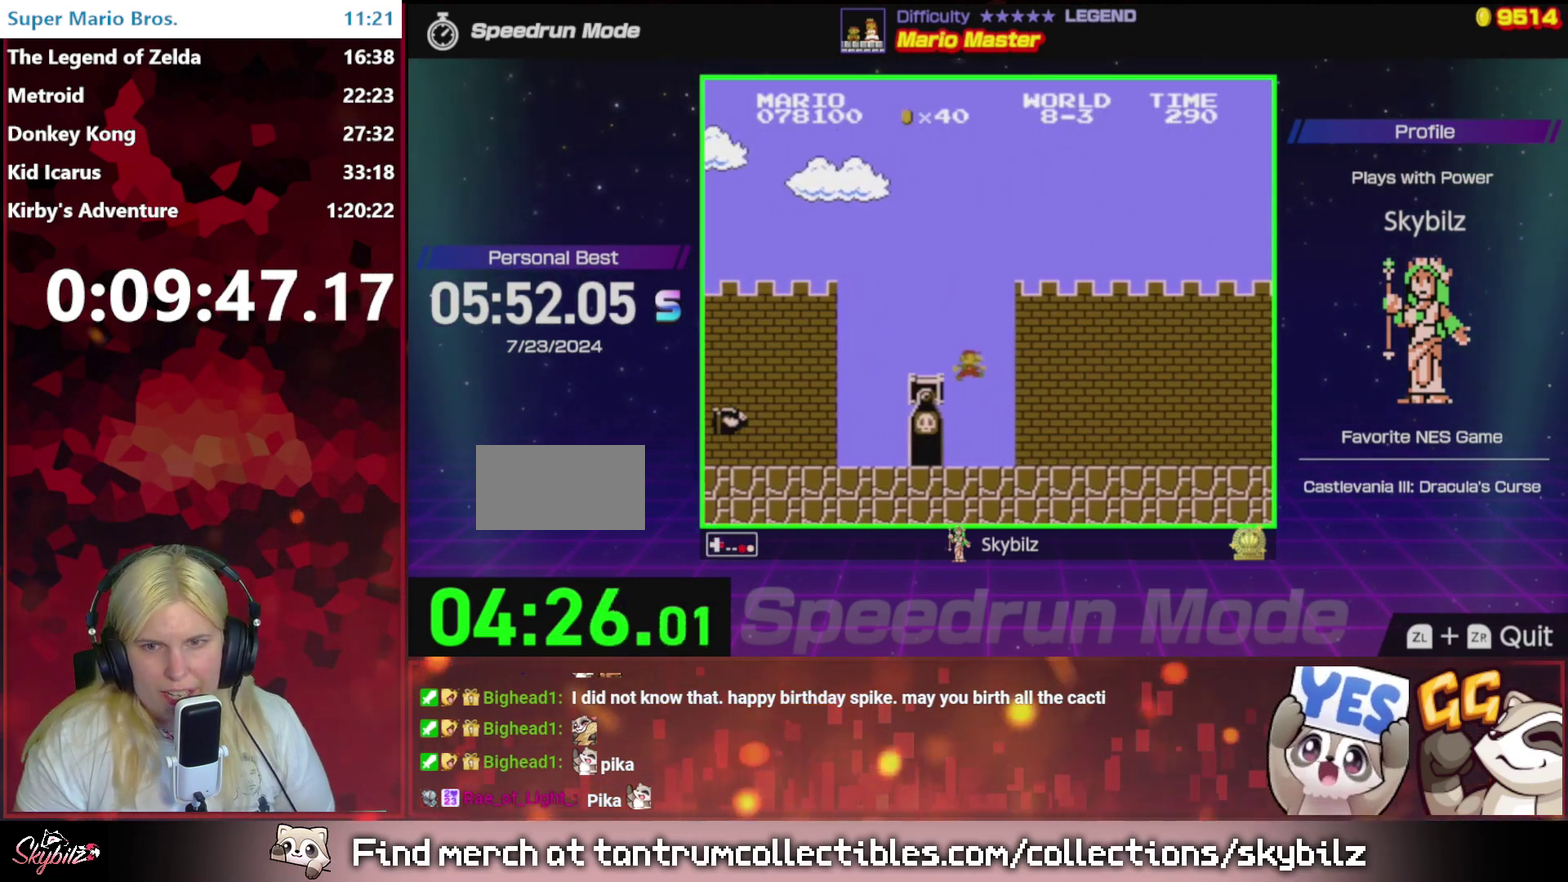
{"buttons": ["B", "DPAD_RIGHT"], "events": []}
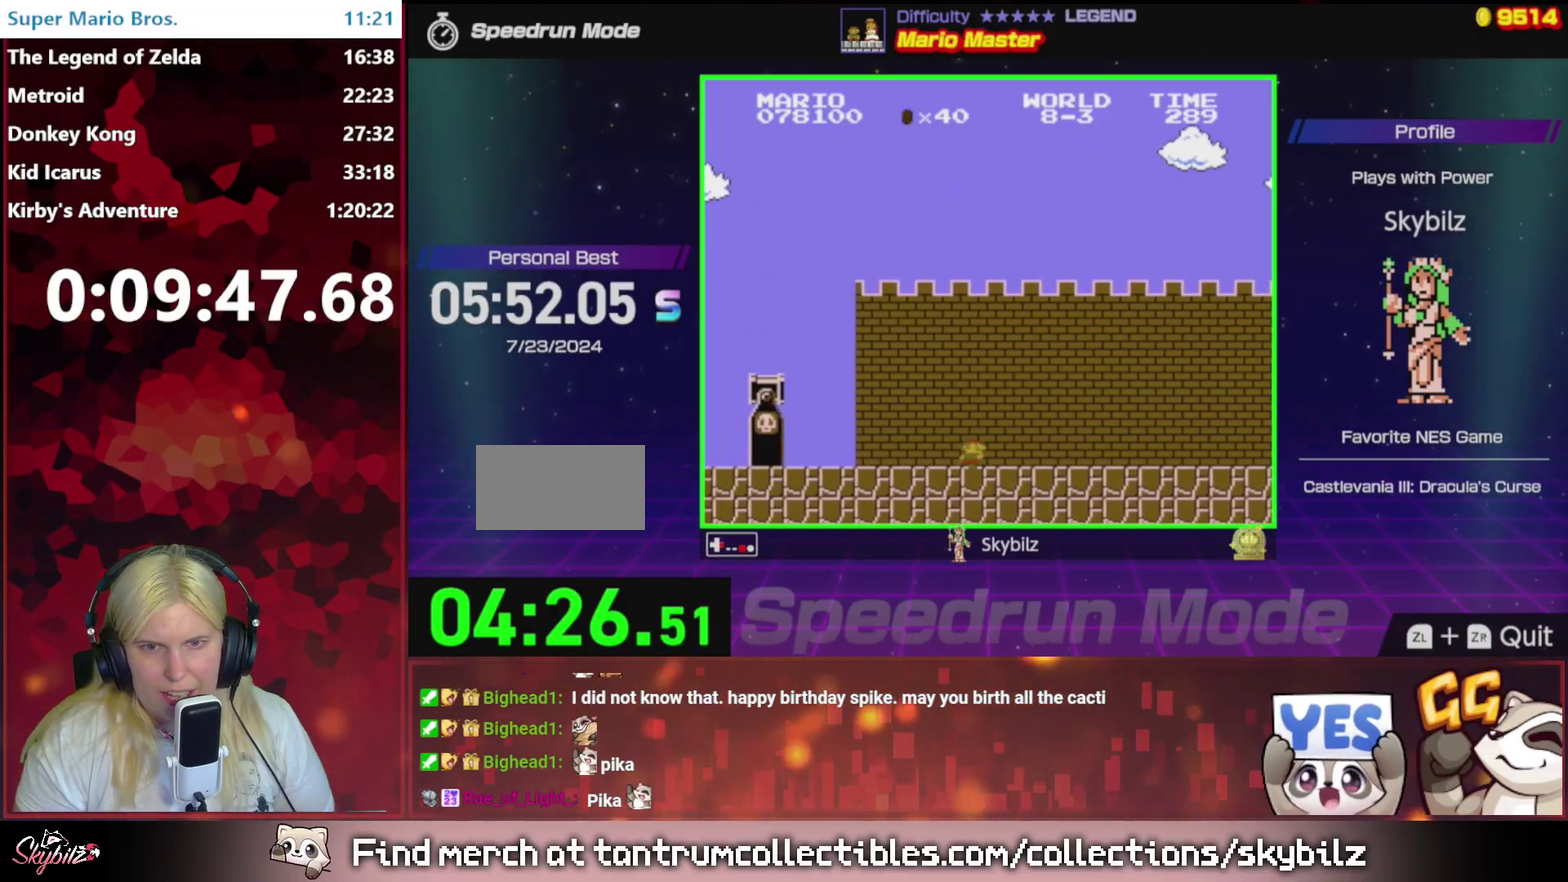
{"buttons": ["B", "DPAD_RIGHT"], "events": []}
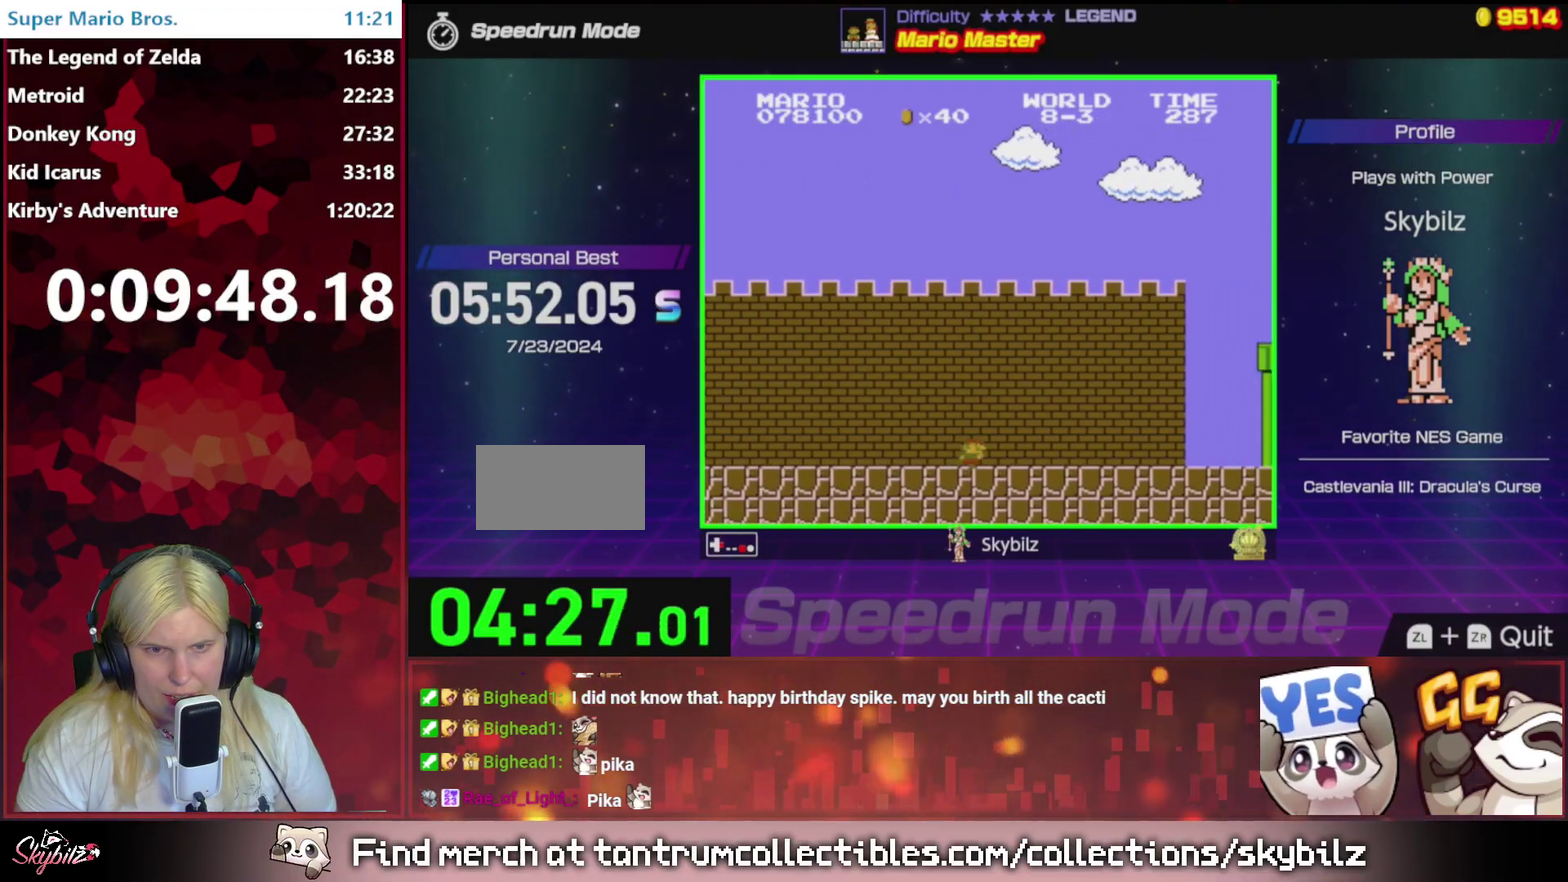
{"buttons": ["B", "DPAD_RIGHT"], "events": []}
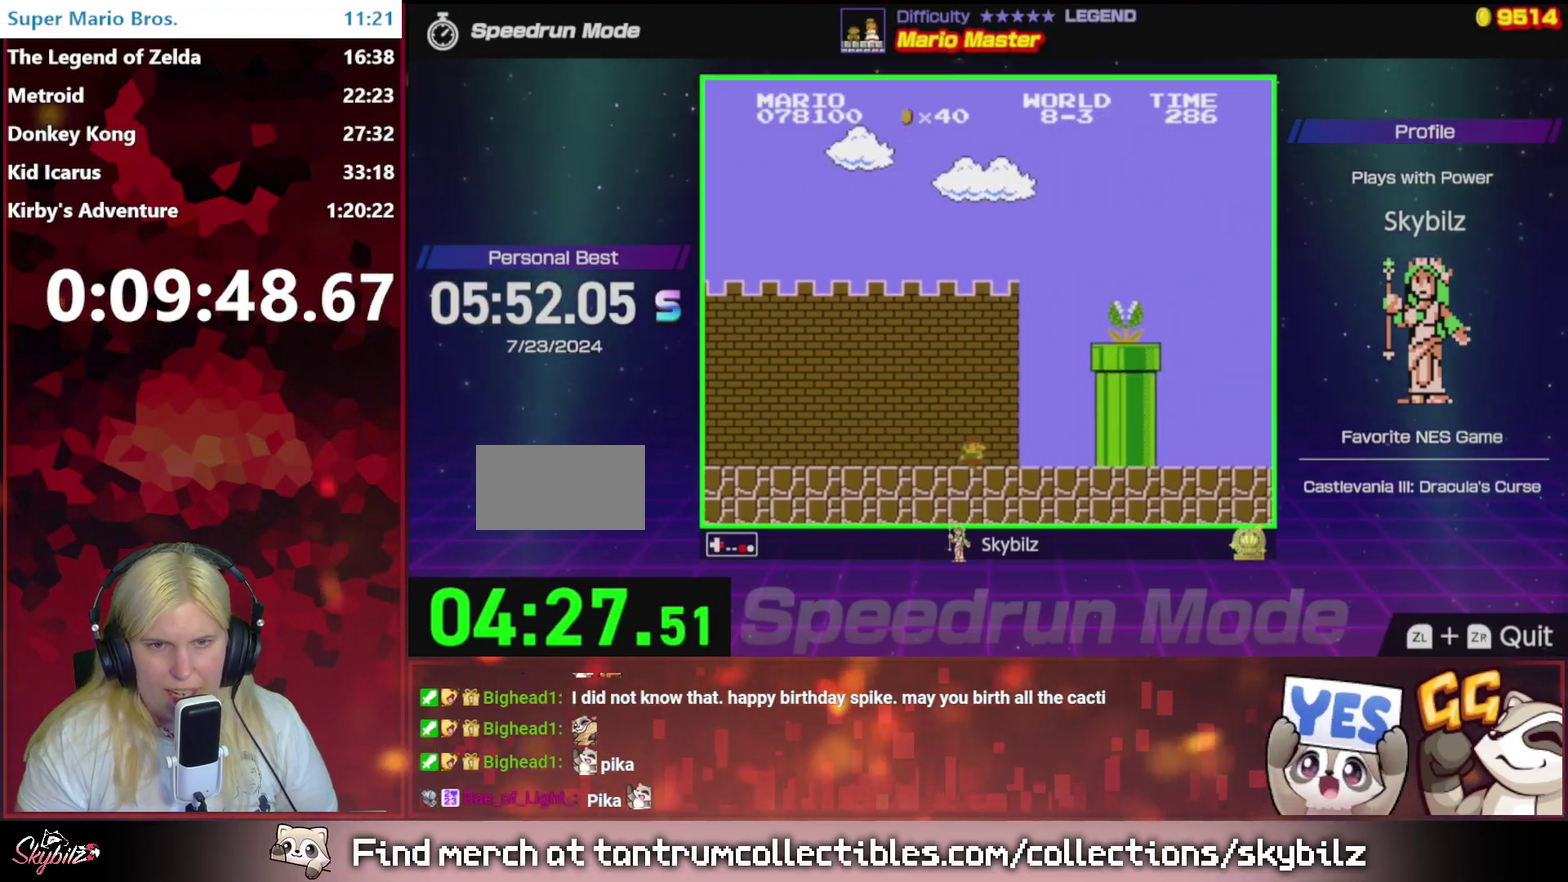
{"buttons": ["B", "DPAD_RIGHT"], "events": [[267, "DPAD_RIGHT", "up"], [467, "DPAD_RIGHT", "down"]]}
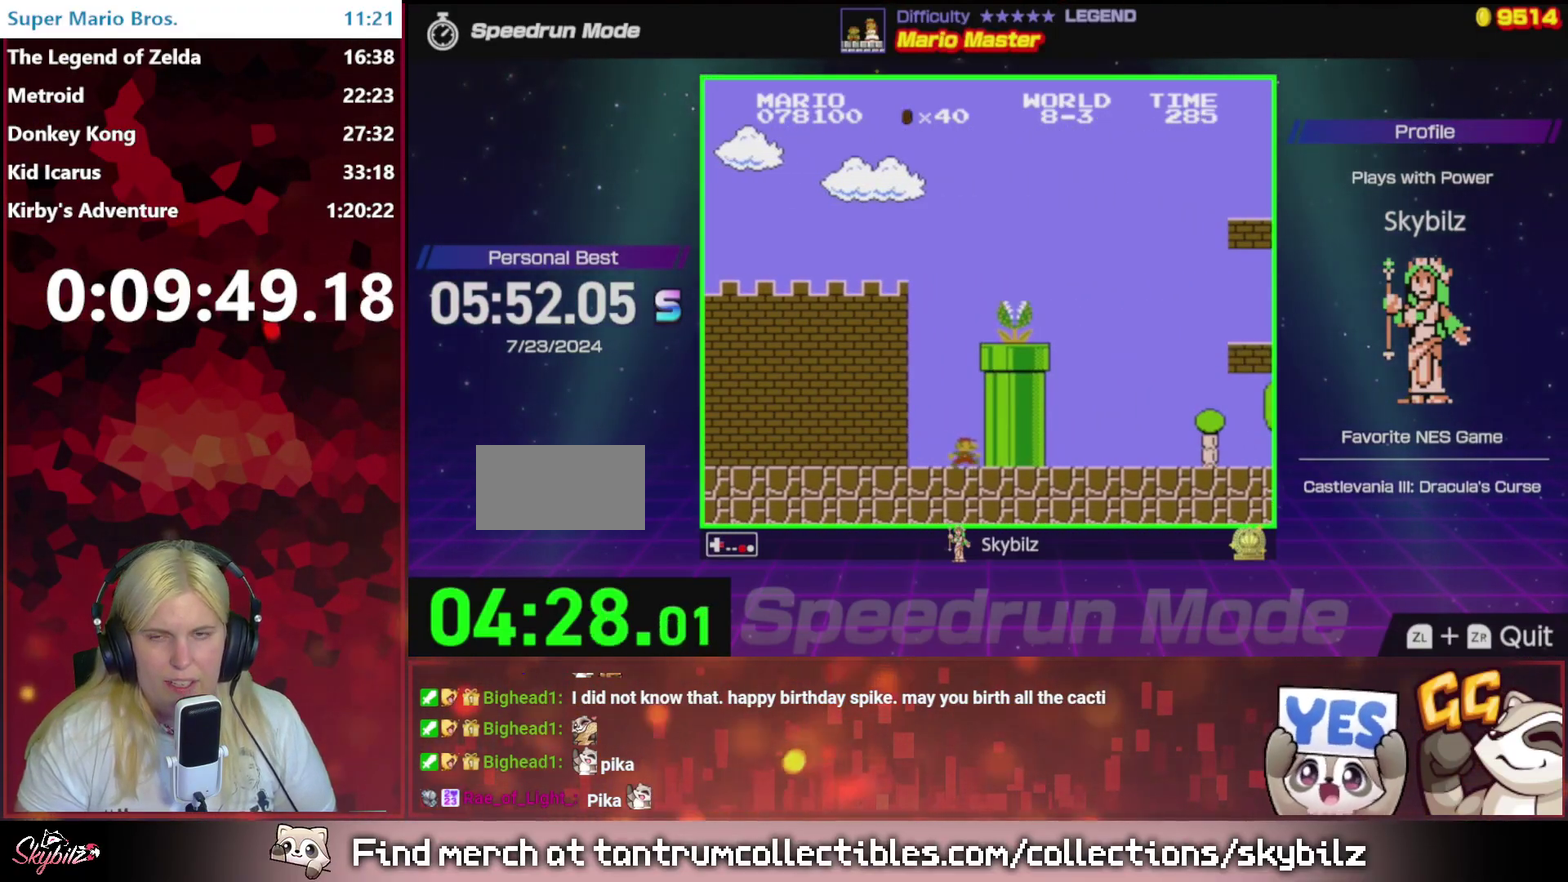
{"buttons": ["A", "B", "DPAD_RIGHT"], "events": [[167, "DPAD_UP", "down"], [233, "DPAD_UP", "up"], [433, "A", "down"]]}